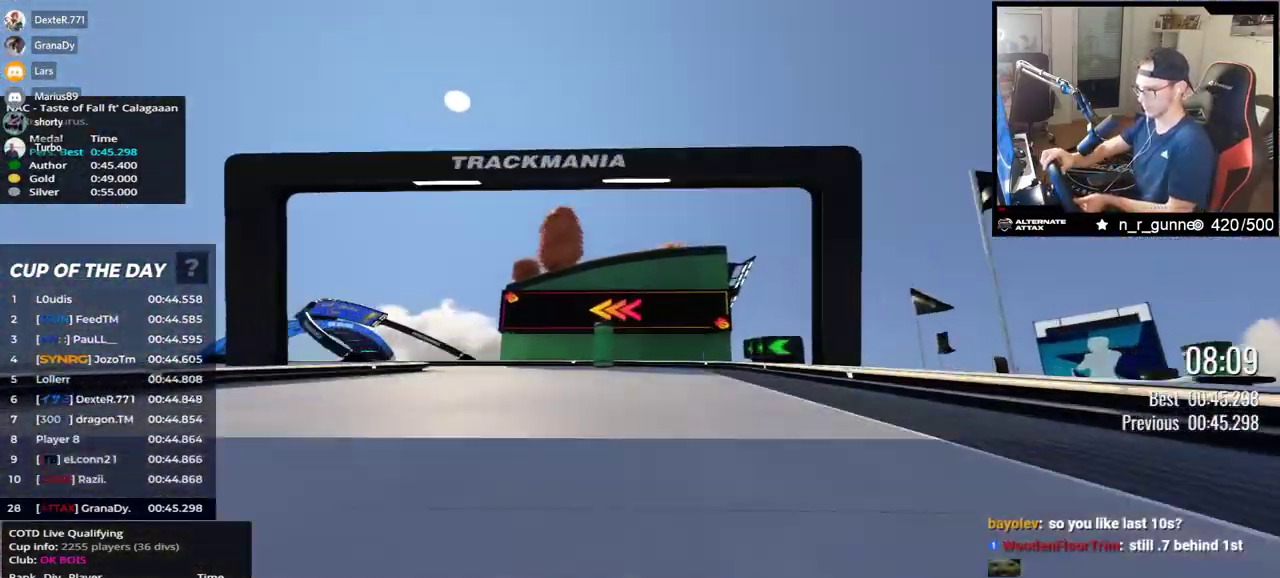
Gameplay with keyboard; each line is a JSON object with the keys held at the frame after it. "events" lists presses ("down") and releases ("up") of "down", "left", "right" and "up" between this image and that frame as [ms after this image, input, new state], when the widget could be followed in between. No other keys are recorded. Mouse input is not recorded.
{"keys": ["left", "up"], "events": [[117, "down", "up"]]}
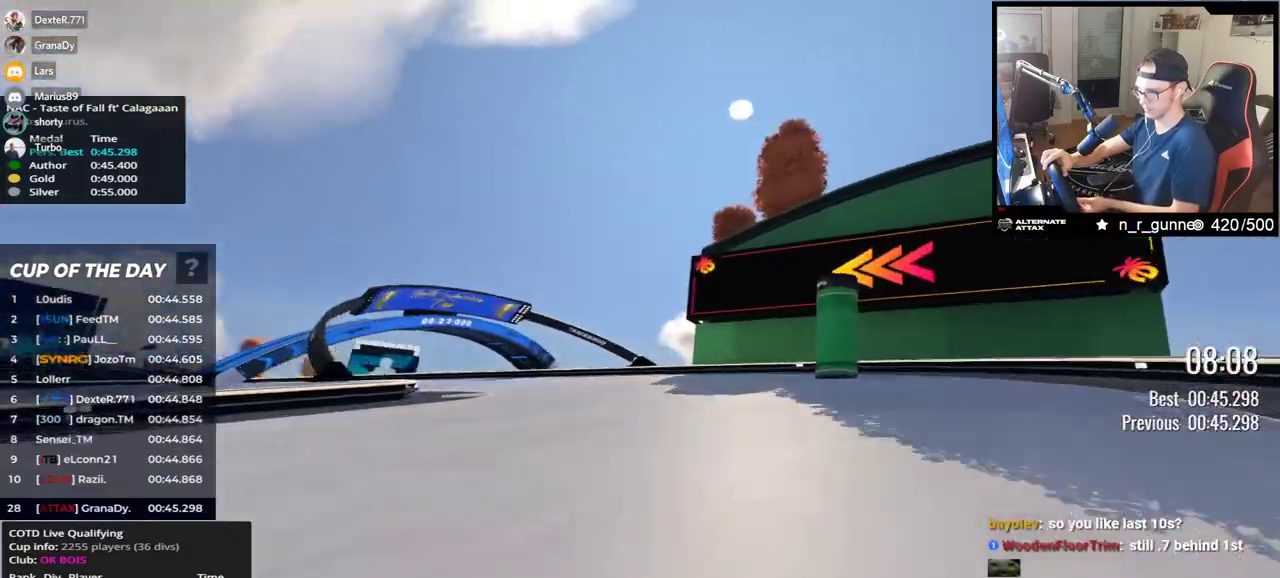
{"keys": ["left", "up"], "events": [[450, "up", "up"], [500, "up", "down"]]}
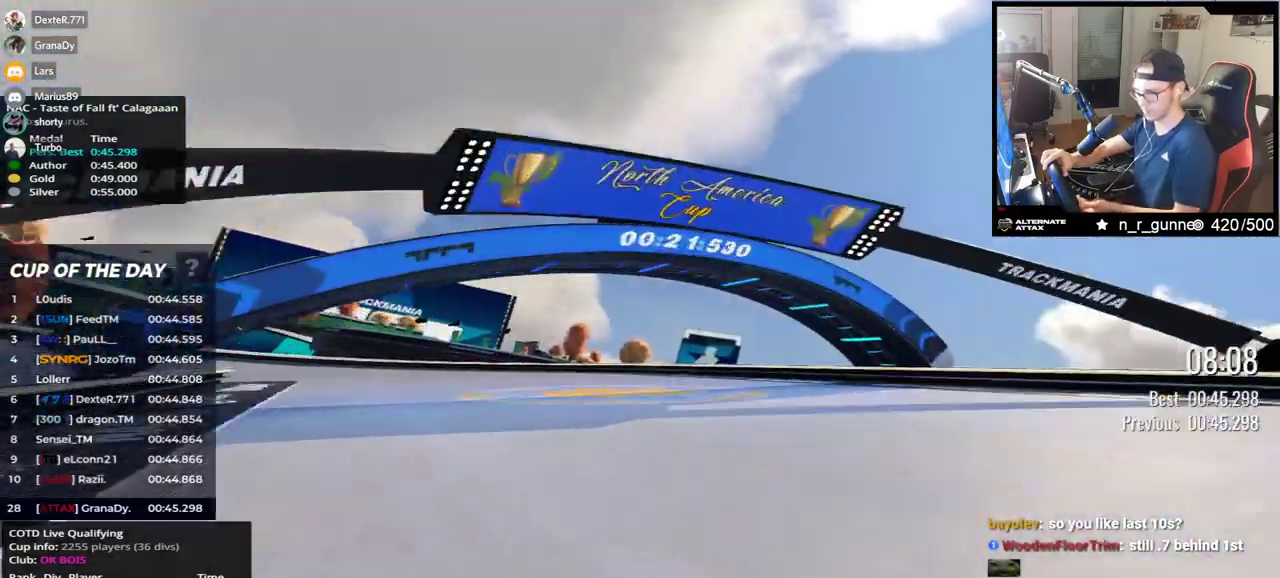
{"keys": ["left", "up"], "events": []}
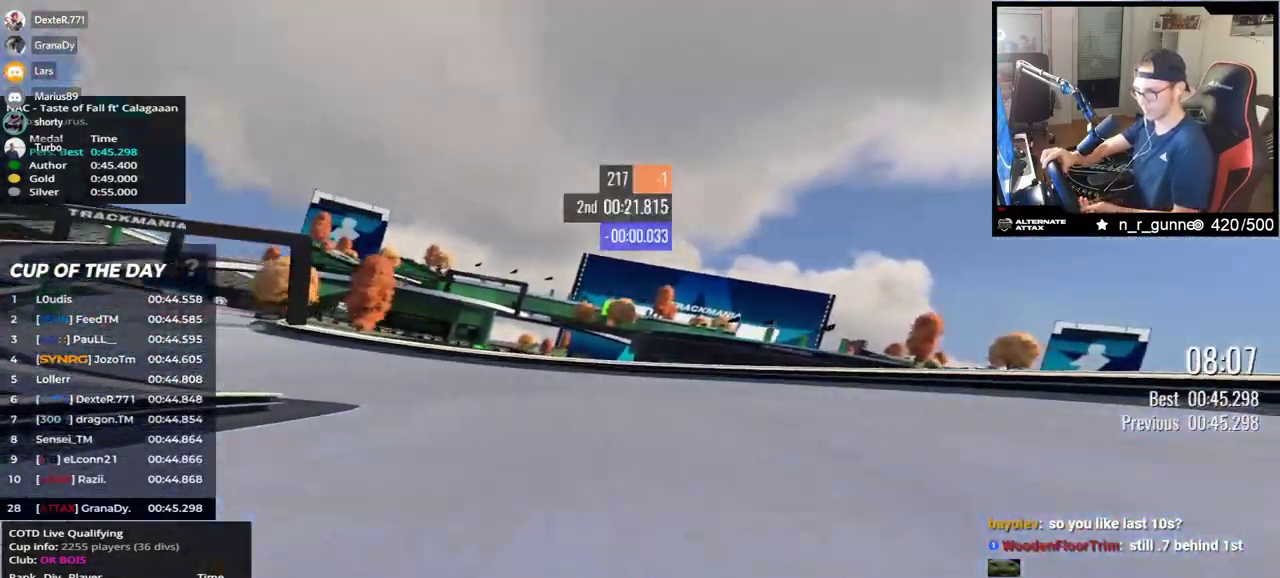
{"keys": ["left", "up"], "events": []}
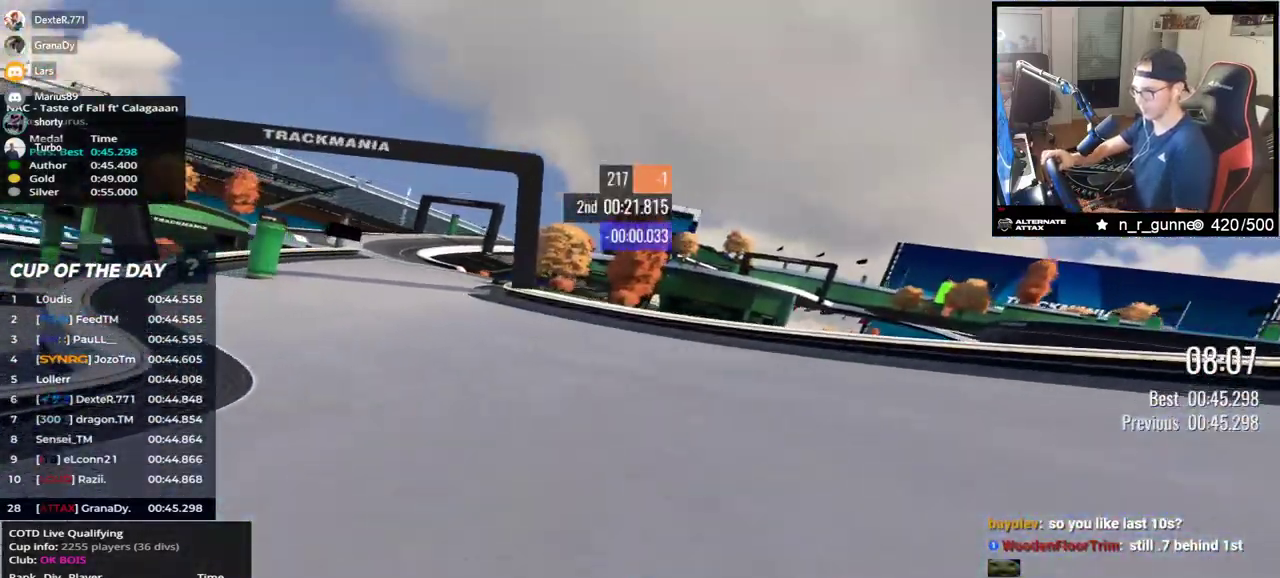
{"keys": ["left", "up"], "events": []}
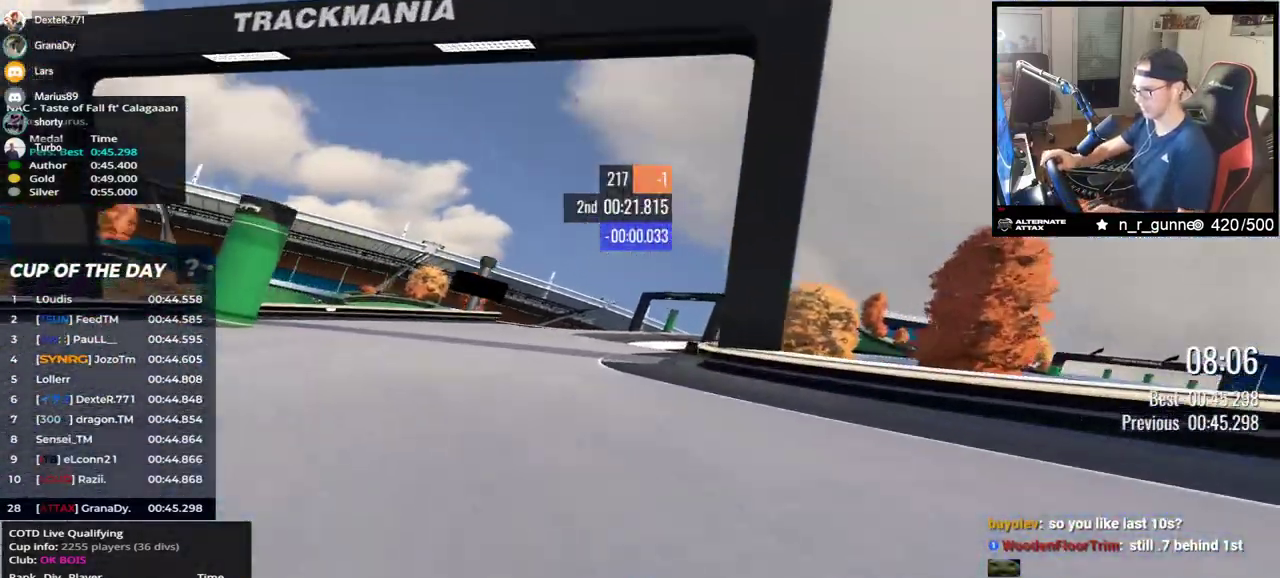
{"keys": ["right", "up"], "events": [[167, "left", "up"], [217, "right", "down"]]}
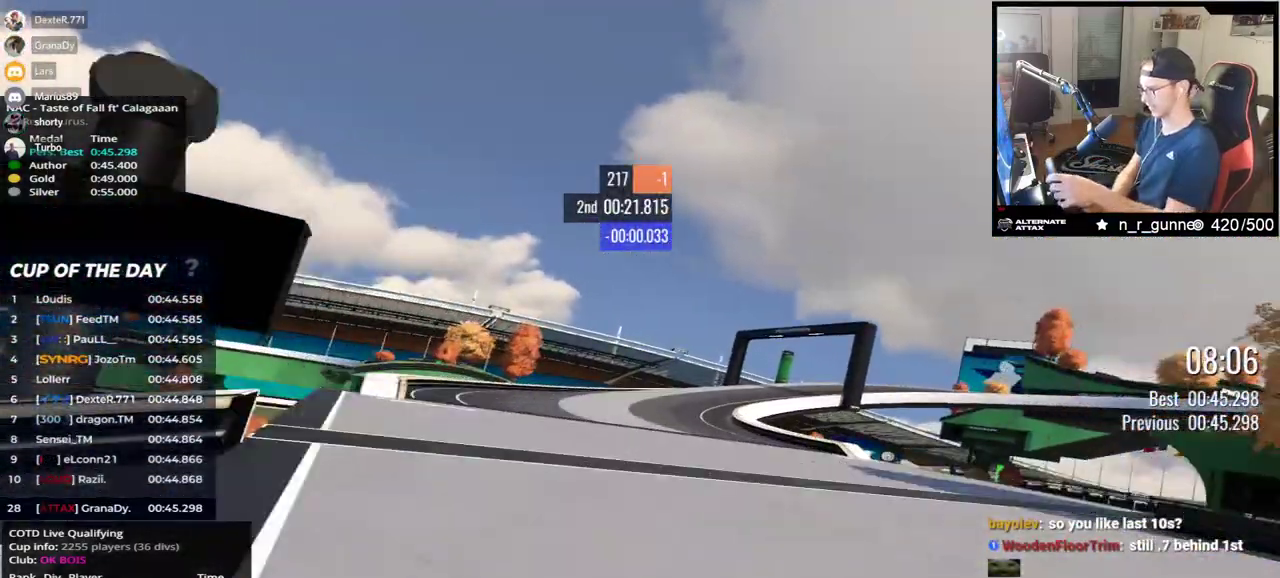
{"keys": ["right", "up"], "events": [[100, "down", "down"], [183, "down", "up"]]}
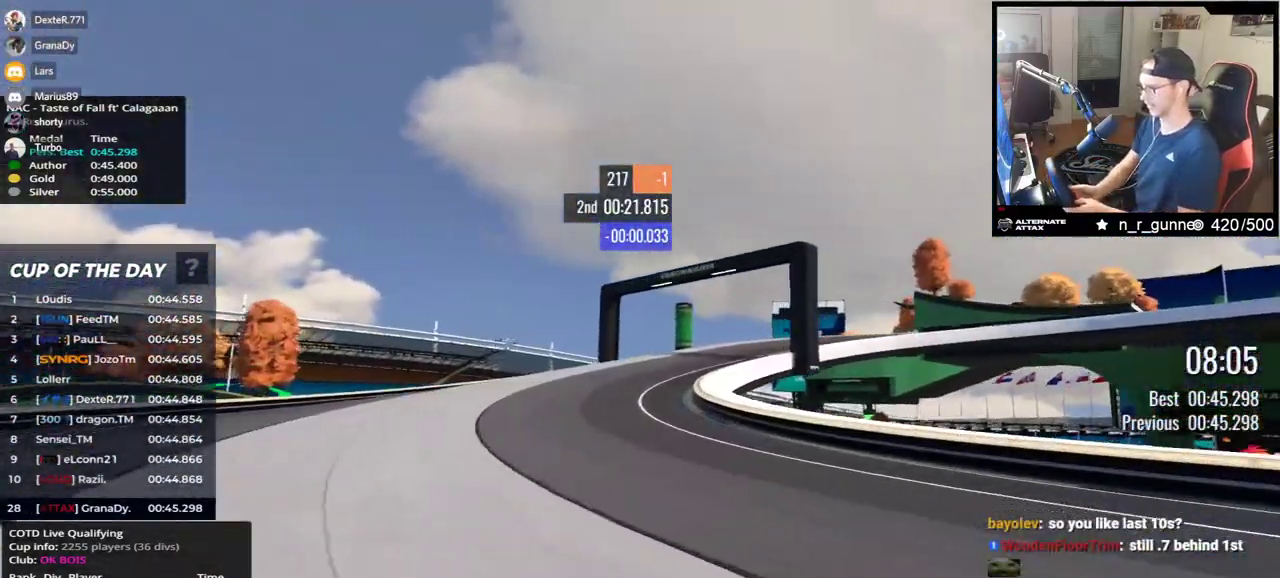
{"keys": ["right", "up"], "events": [[117, "down", "down"], [333, "down", "up"]]}
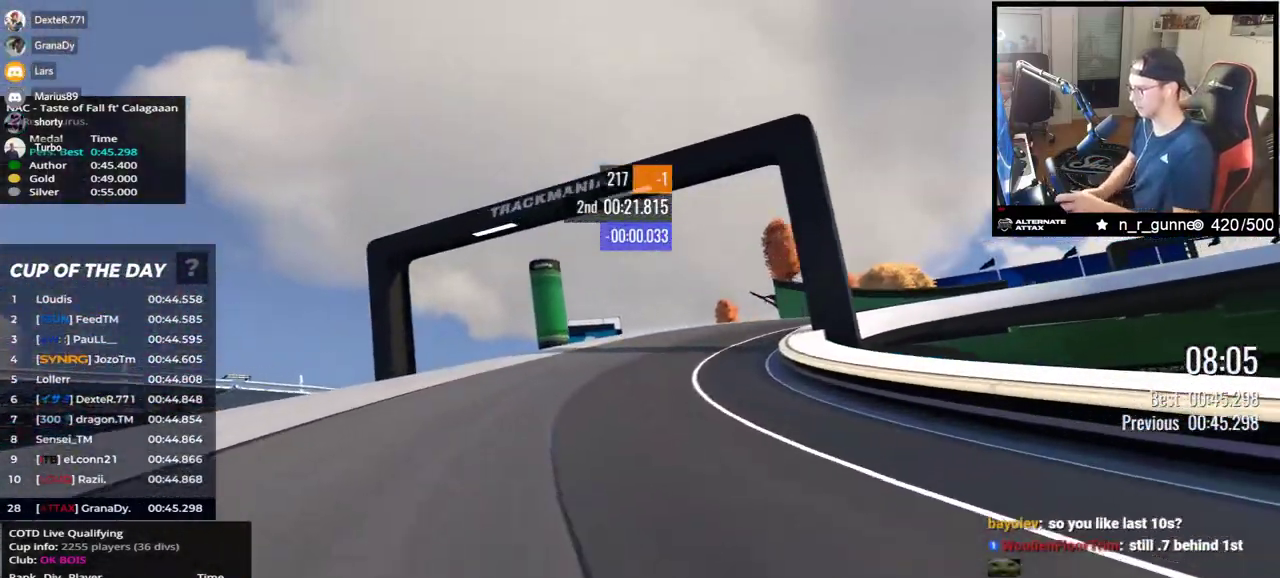
{"keys": ["right", "up"], "events": []}
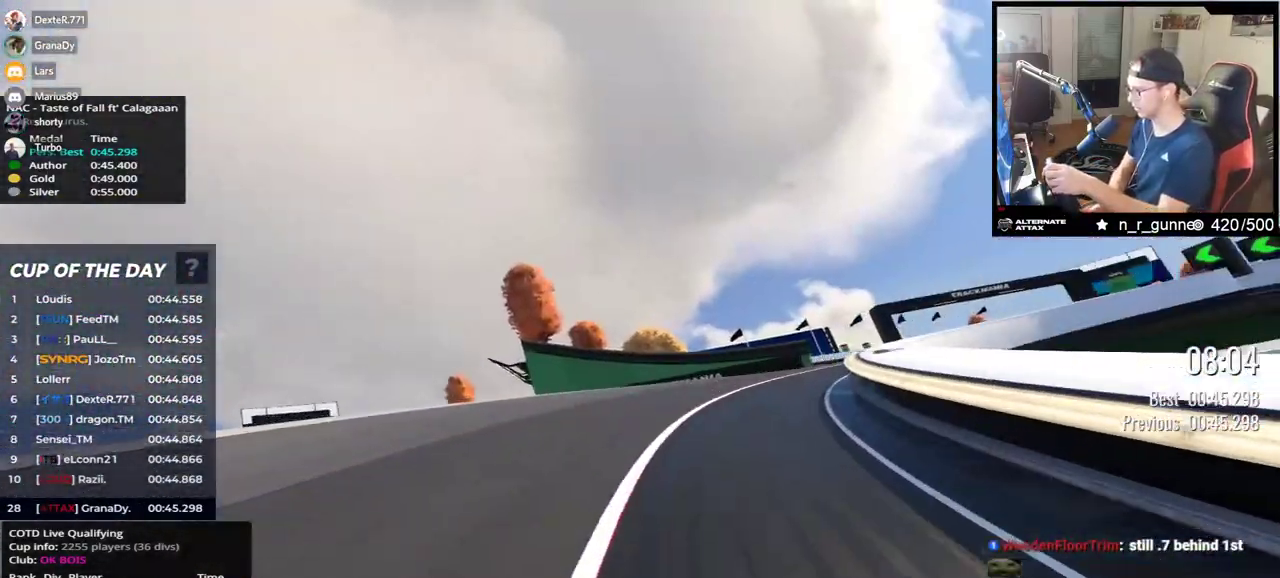
{"keys": ["right", "up"], "events": [[50, "up", "up"], [117, "up", "down"]]}
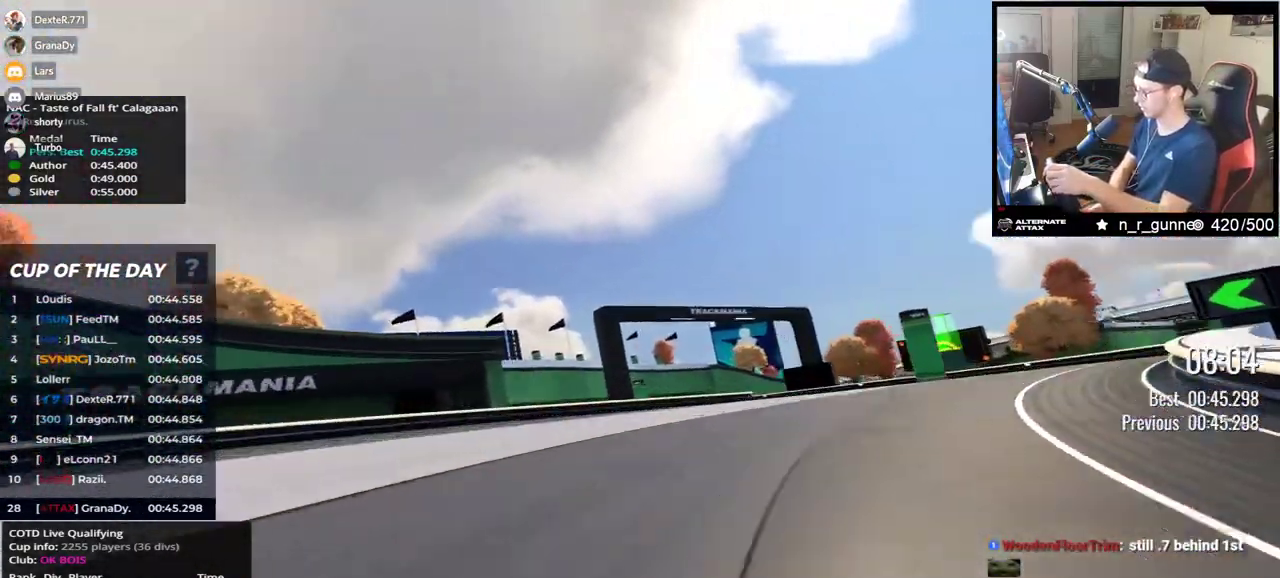
{"keys": ["left", "up"], "events": [[250, "right", "up"], [283, "left", "down"]]}
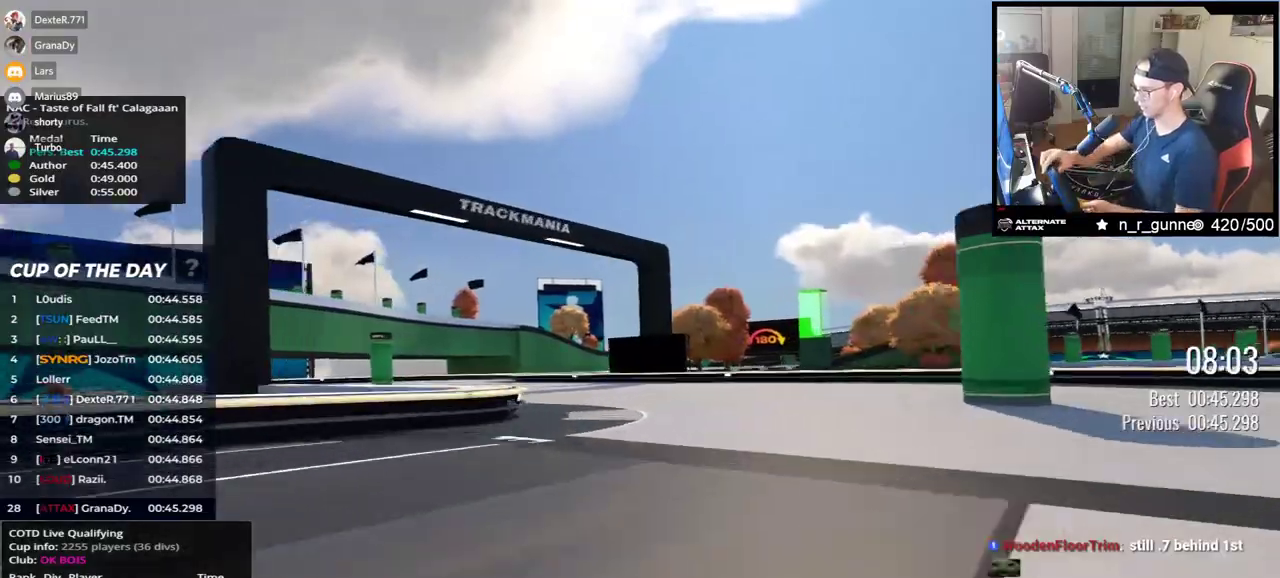
{"keys": ["right", "up"], "events": [[383, "left", "up"], [467, "right", "down"]]}
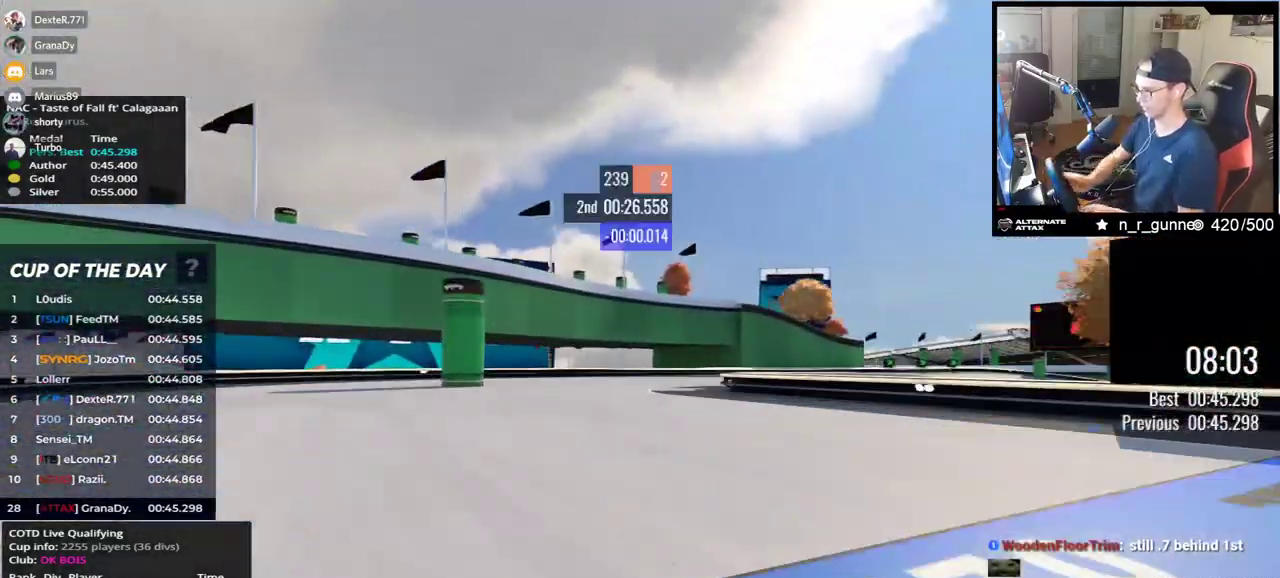
{"keys": ["right", "up"], "events": []}
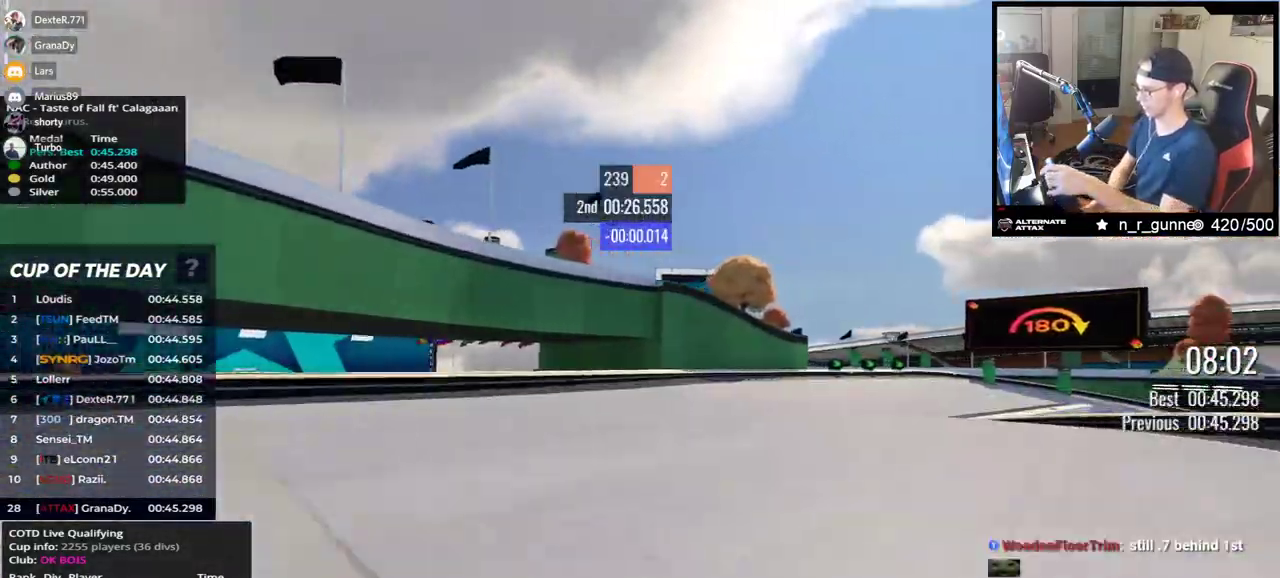
{"keys": ["down", "right", "up"], "events": [[300, "down", "down"]]}
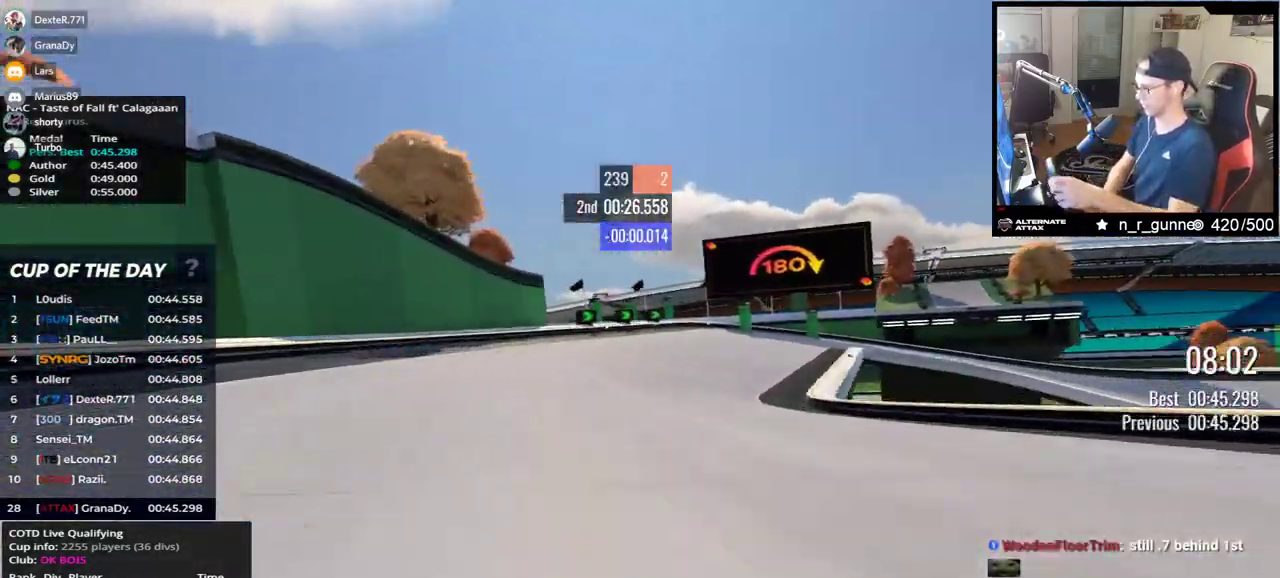
{"keys": ["down", "right", "up"], "events": []}
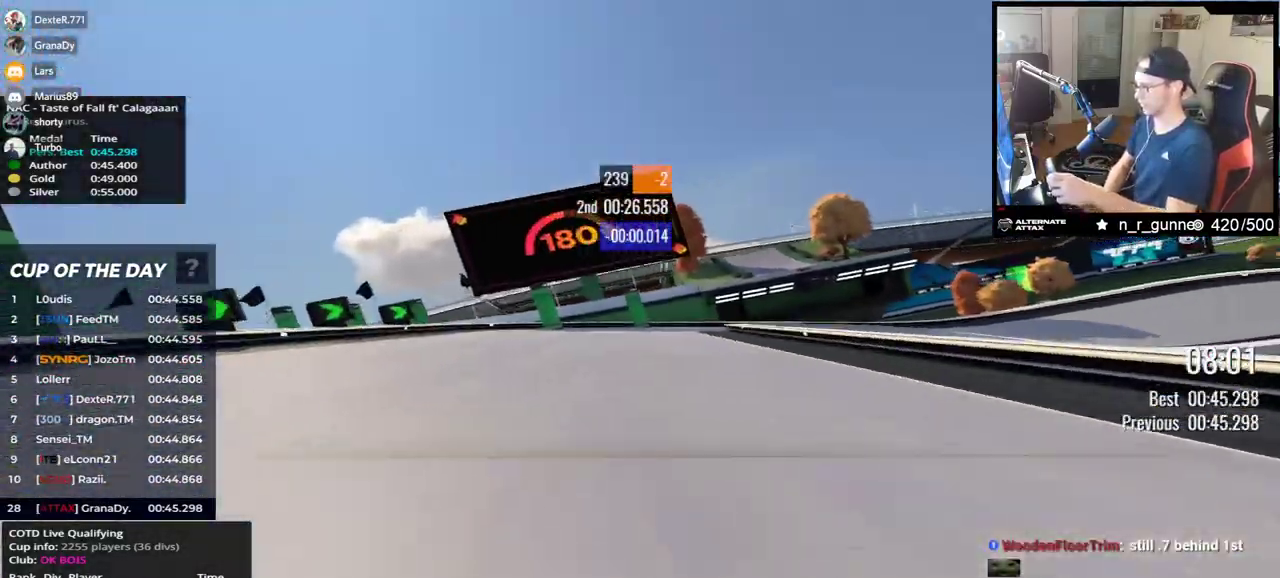
{"keys": ["down", "right", "up"], "events": []}
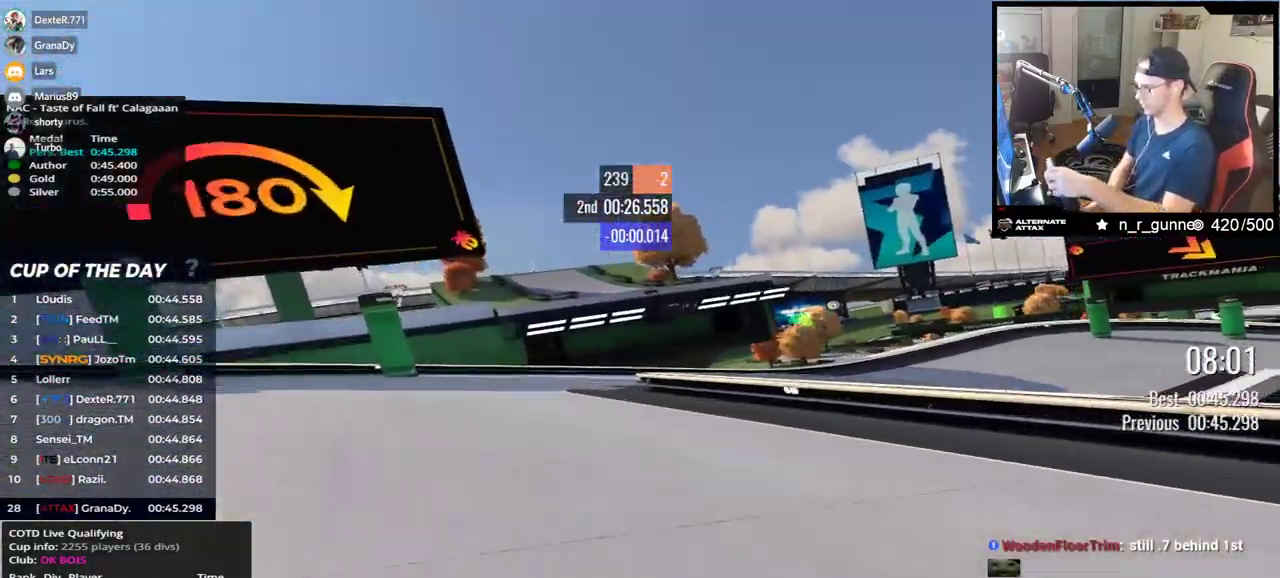
{"keys": ["right", "up"], "events": [[317, "down", "up"]]}
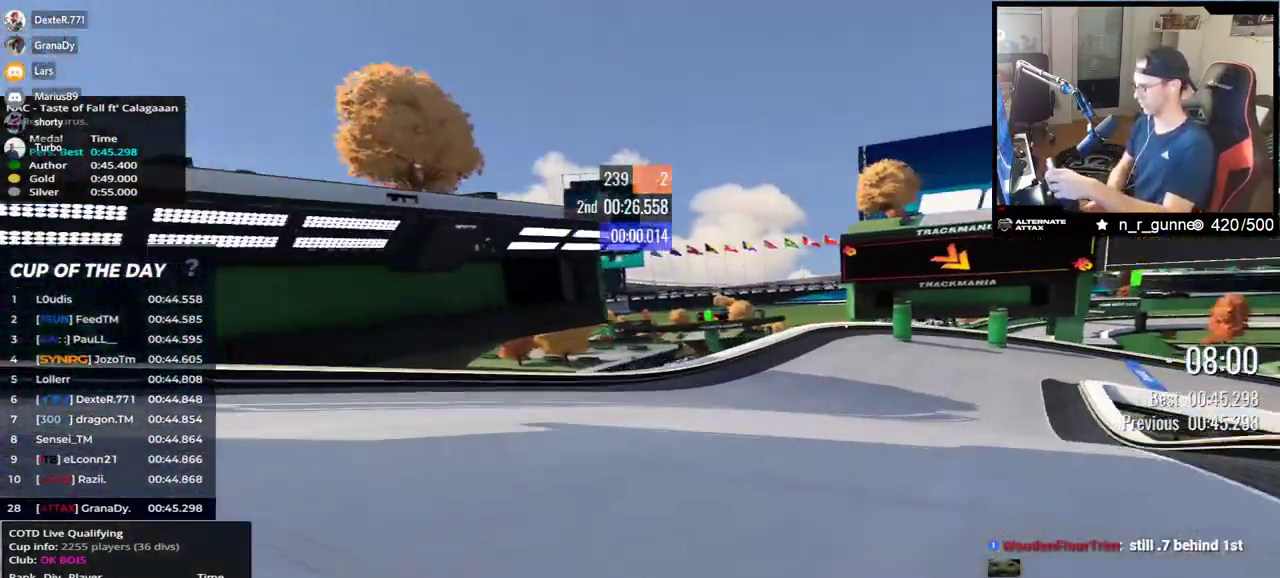
{"keys": ["right", "up"], "events": [[167, "down", "down"], [233, "down", "up"]]}
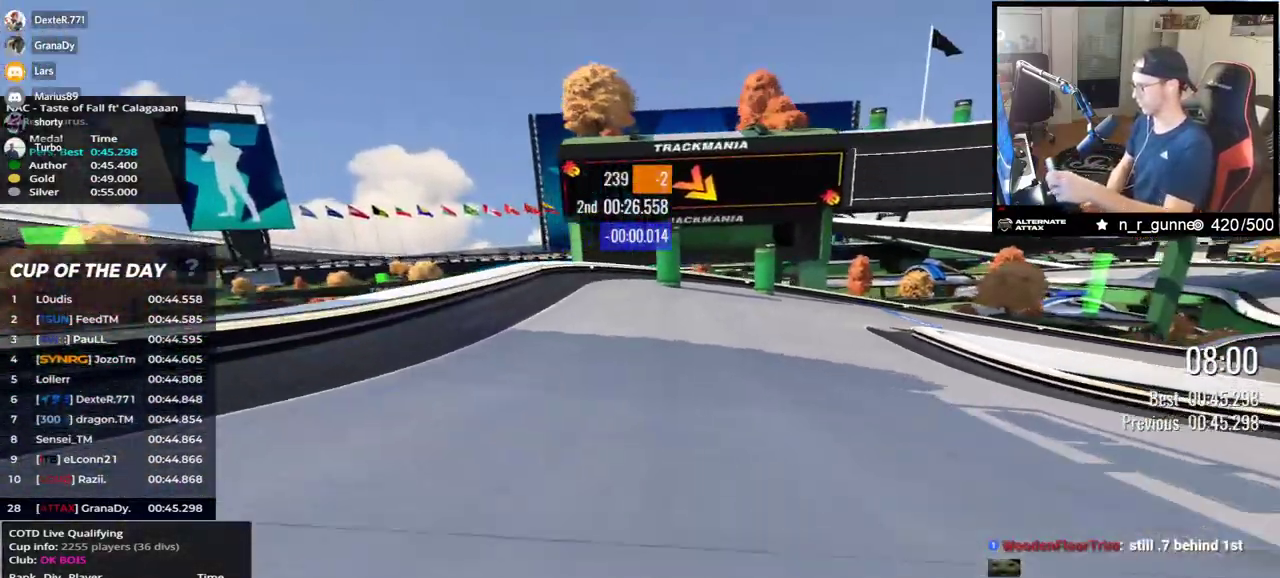
{"keys": ["right", "up"], "events": []}
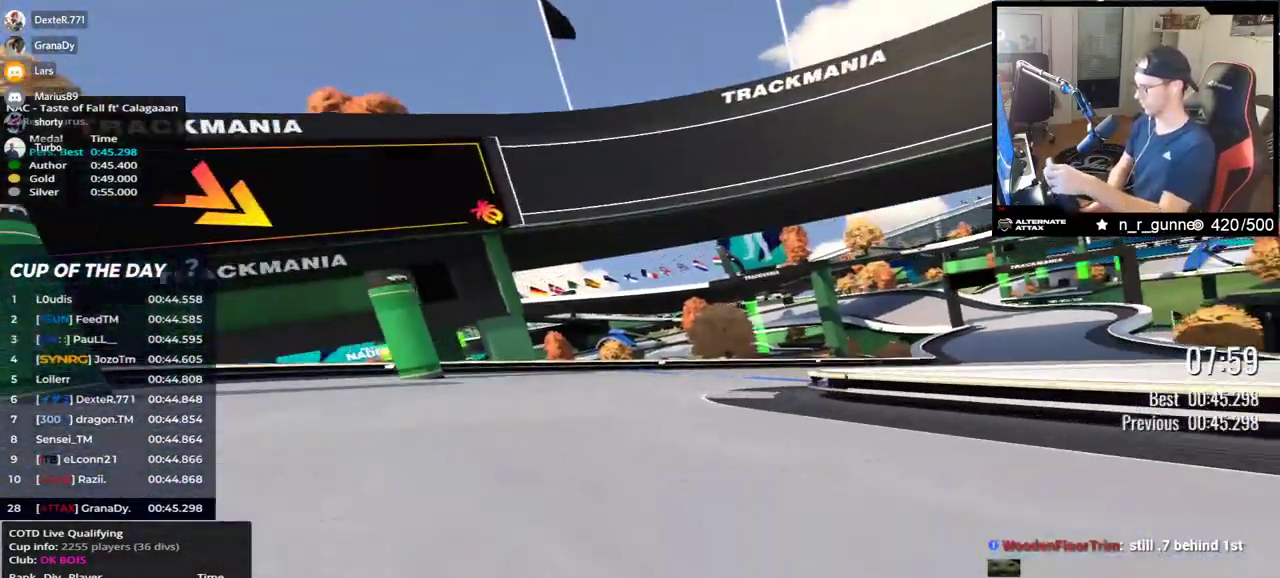
{"keys": ["right", "up"], "events": []}
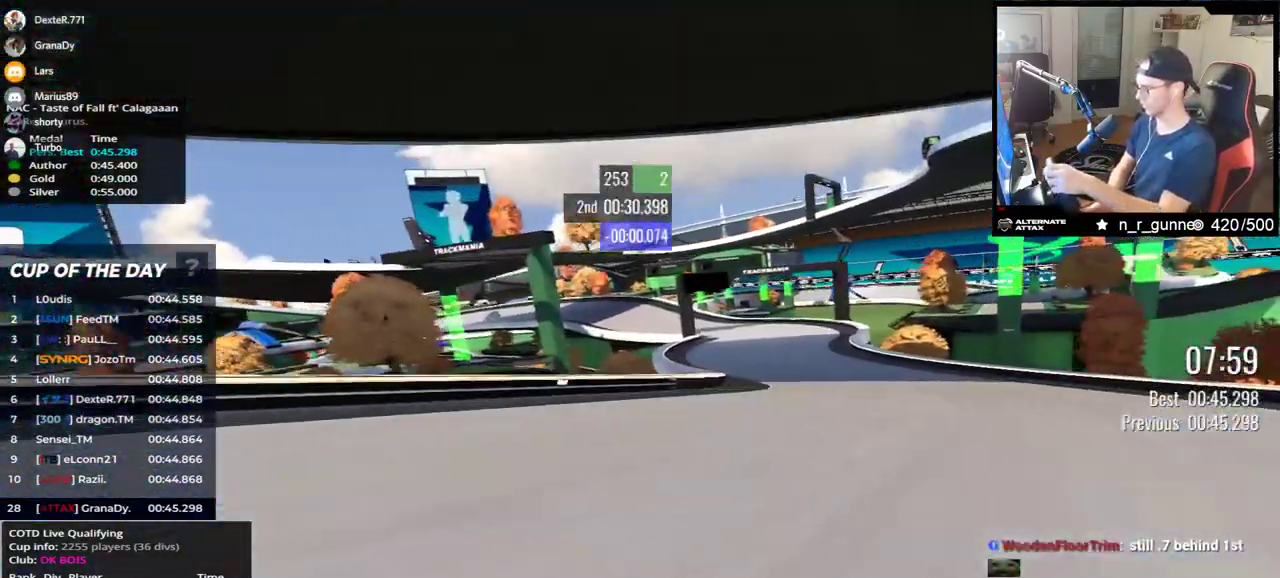
{"keys": ["left", "up"], "events": [[267, "right", "up"], [333, "left", "down"]]}
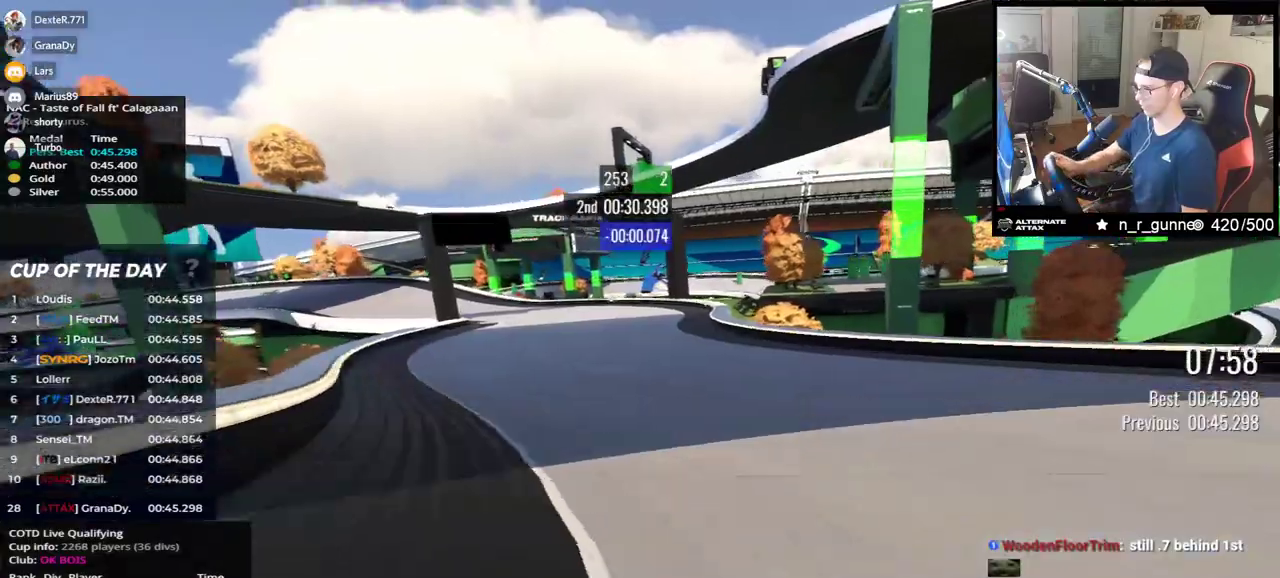
{"keys": ["left", "up"], "events": []}
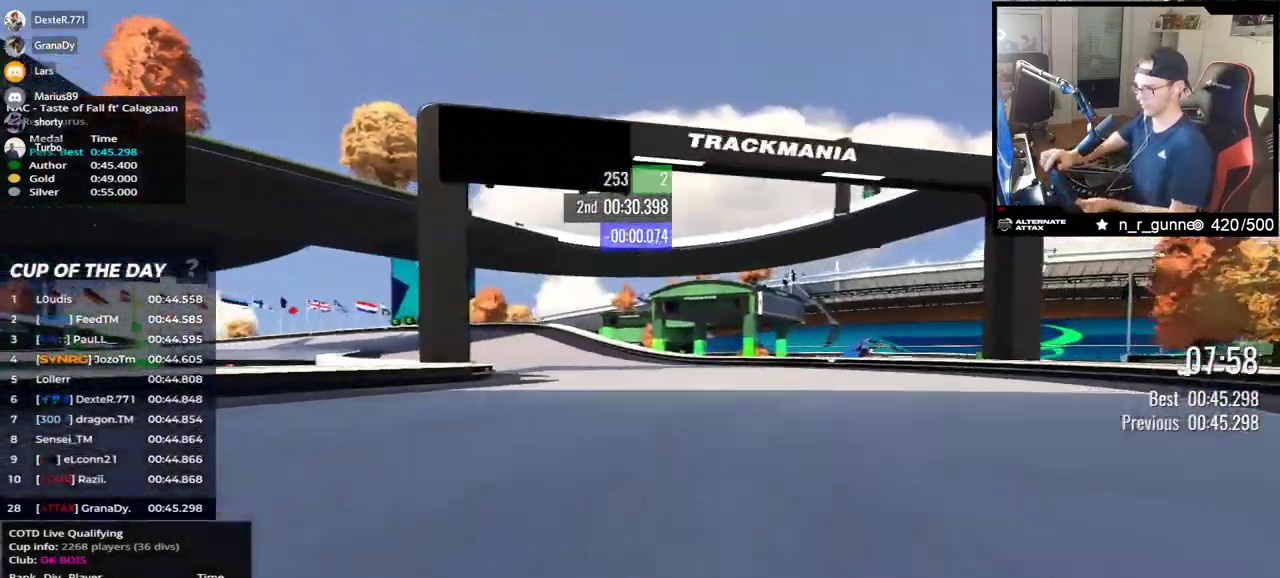
{"keys": ["down", "left", "up"], "events": [[117, "down", "down"]]}
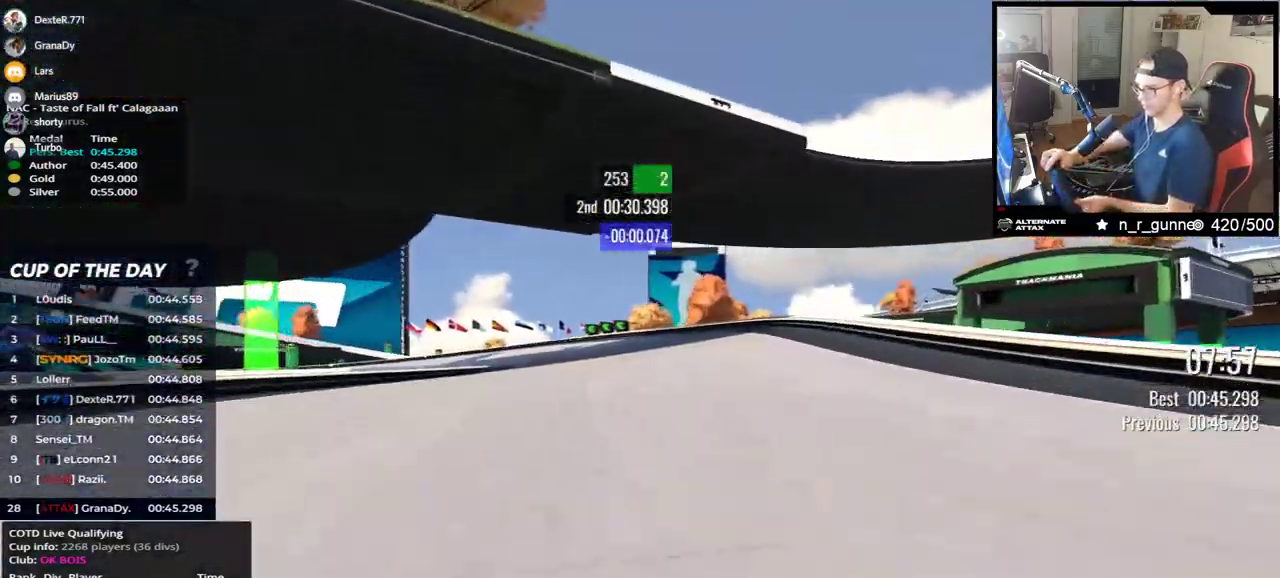
{"keys": ["left", "up"], "events": [[450, "down", "up"]]}
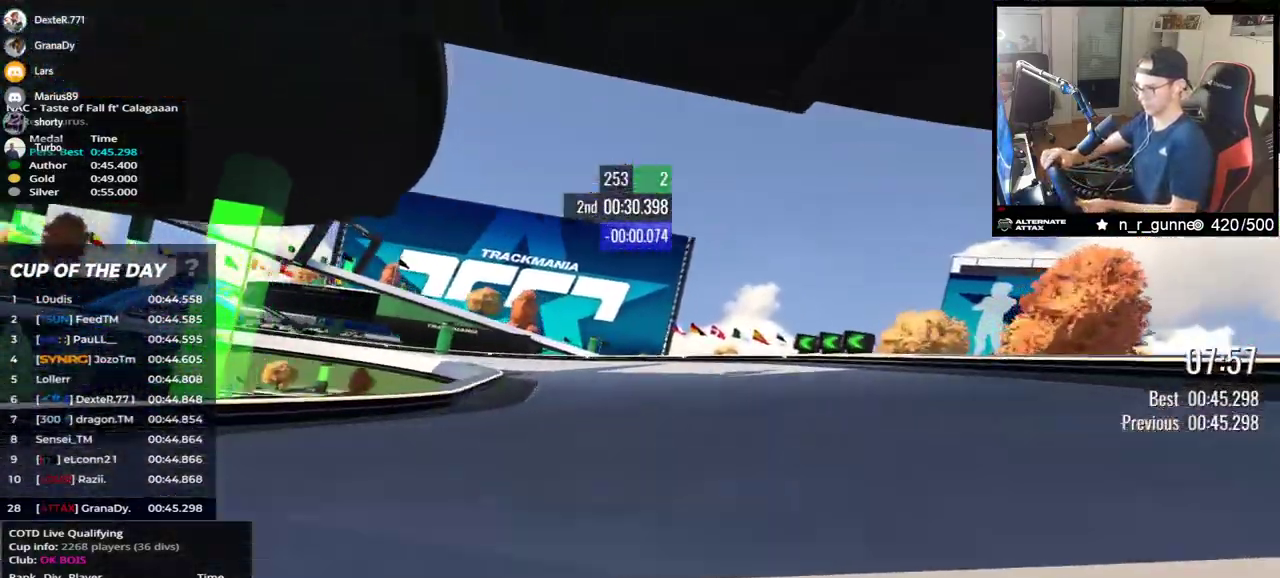
{"keys": ["left", "up"], "events": [[183, "down", "down"], [417, "down", "up"]]}
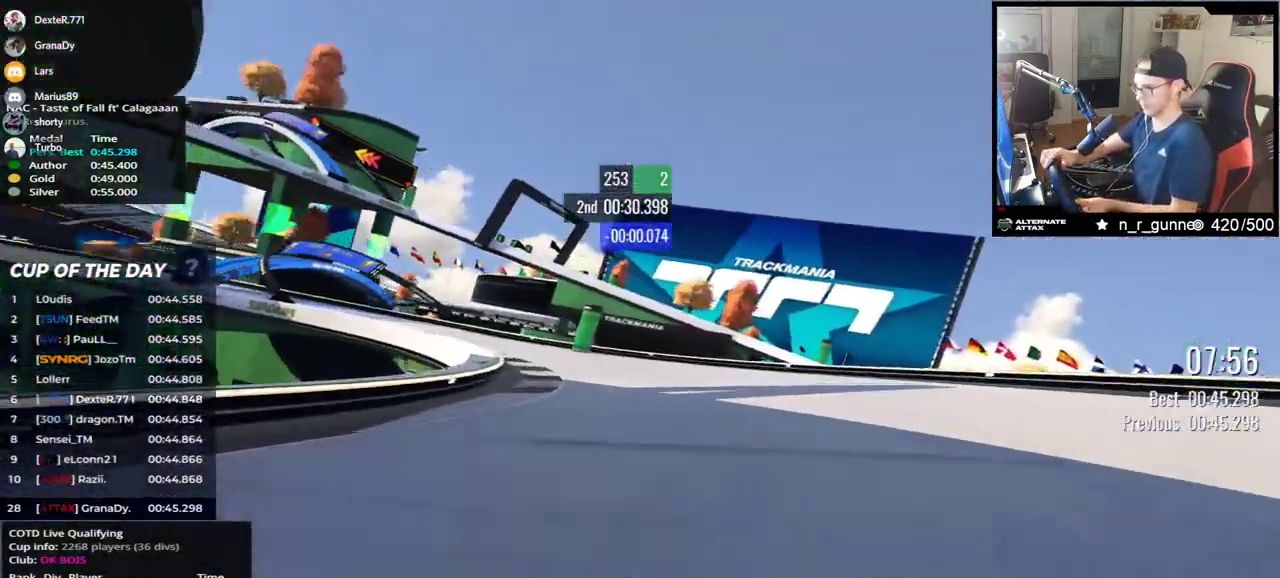
{"keys": ["left", "up"], "events": []}
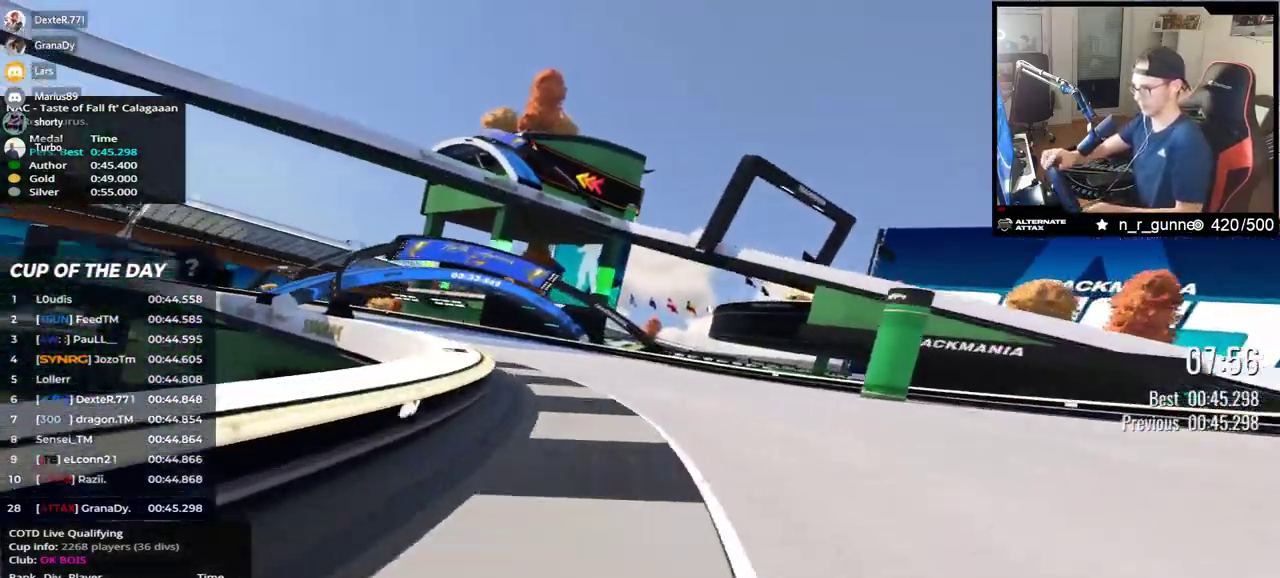
{"keys": ["left", "up"], "events": []}
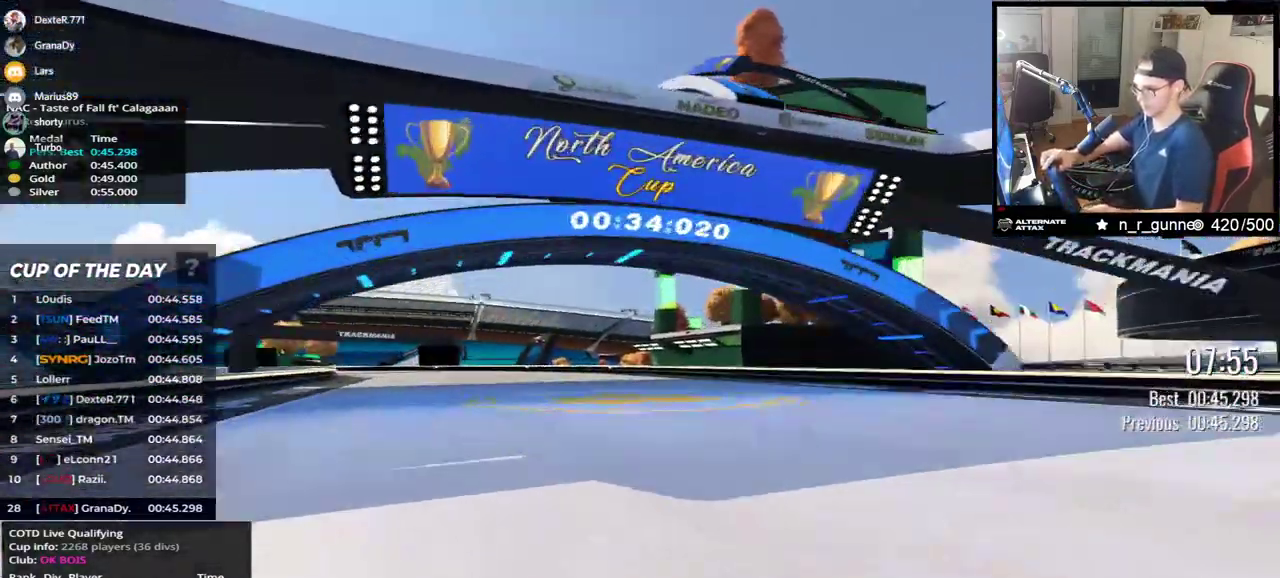
{"keys": ["left", "up"], "events": []}